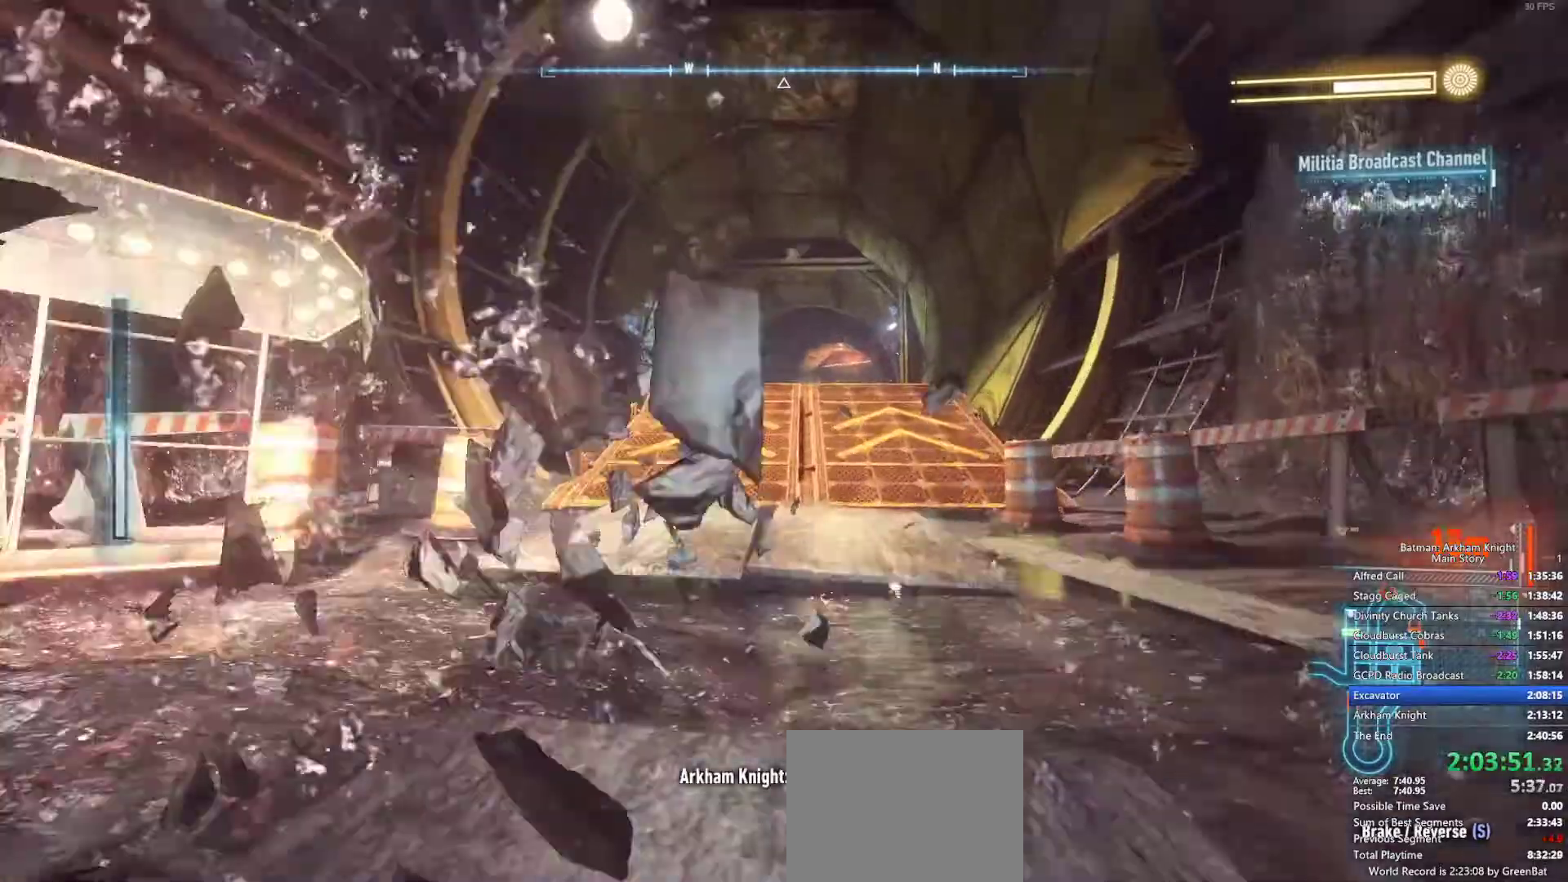
Gameplay with a controller (PlayStation layout); each line is a JSON object with the inputs held at the frame after it (dt_ms = milliseconds from this image to that frame). "events" lists button and stick changes between this image and that frame as [ms after this image, input, new state], when the widget could be followed in between.
{"dt_ms": 500, "buttons": [], "left_stick": "up-left", "right_stick": "center", "events": [[167, "left_stick", "up"], [367, "right_stick", "center"], [500, "left_stick", "up-left"]]}
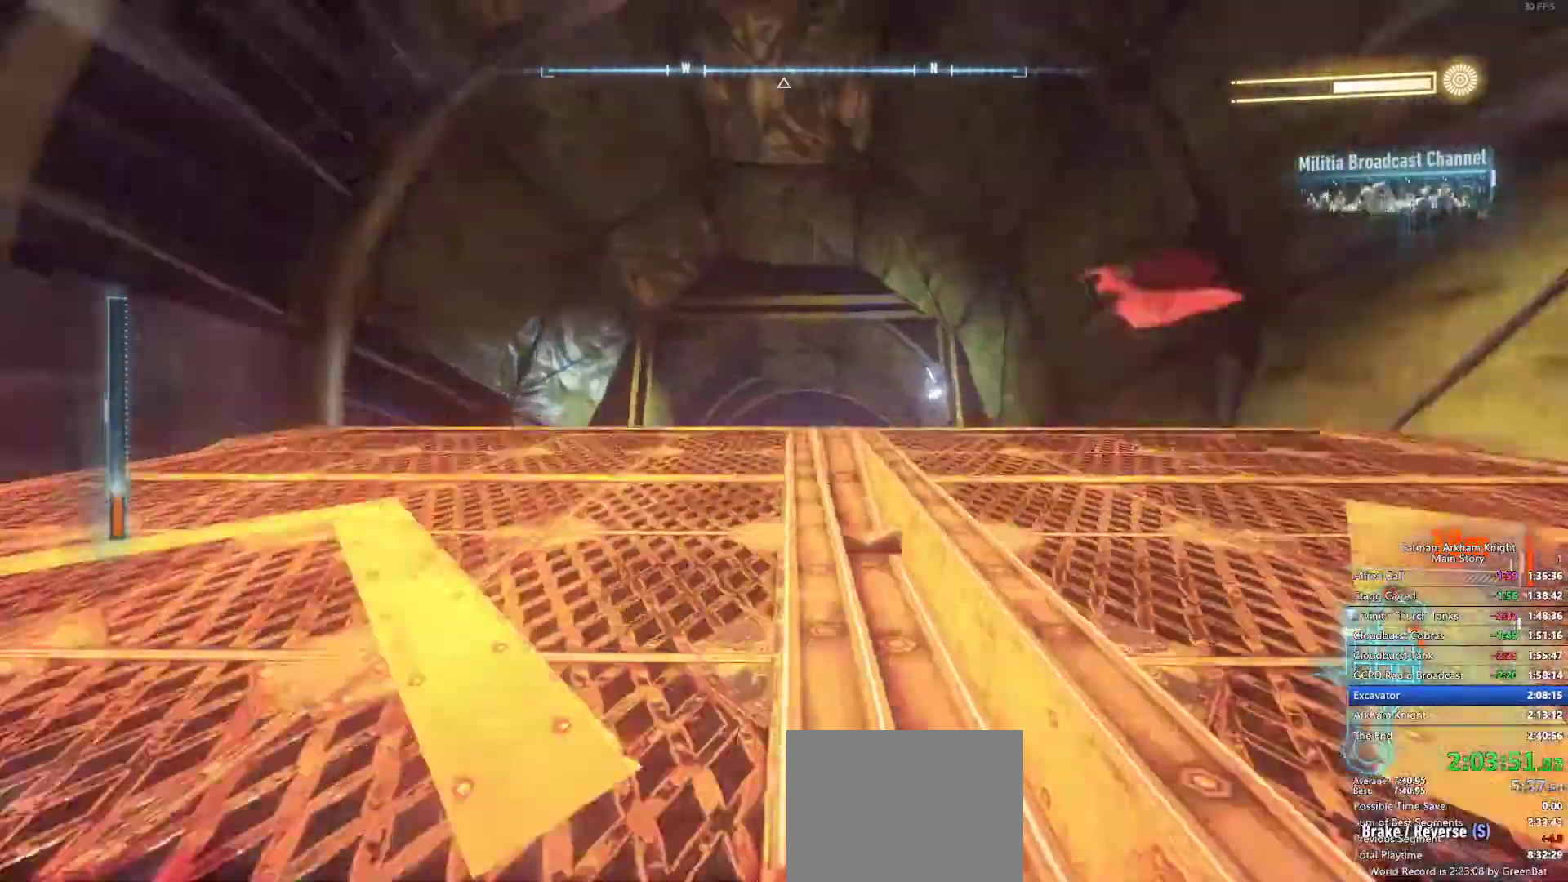
{"dt_ms": 500, "buttons": [], "left_stick": "up-left", "right_stick": "up-right"}
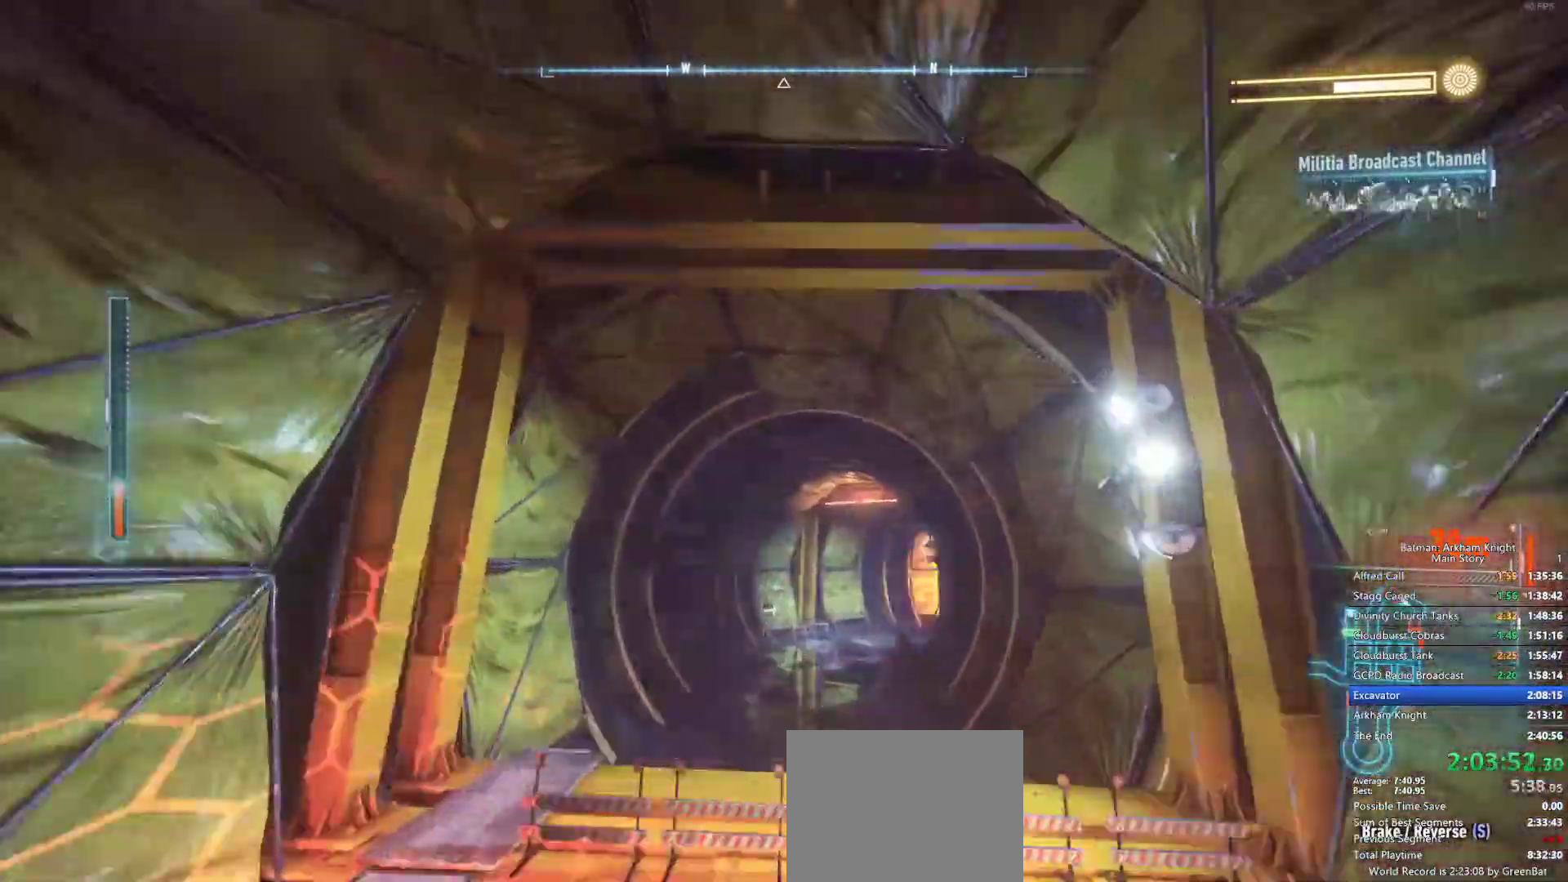
{"dt_ms": 1000, "buttons": [], "left_stick": "center", "right_stick": "center"}
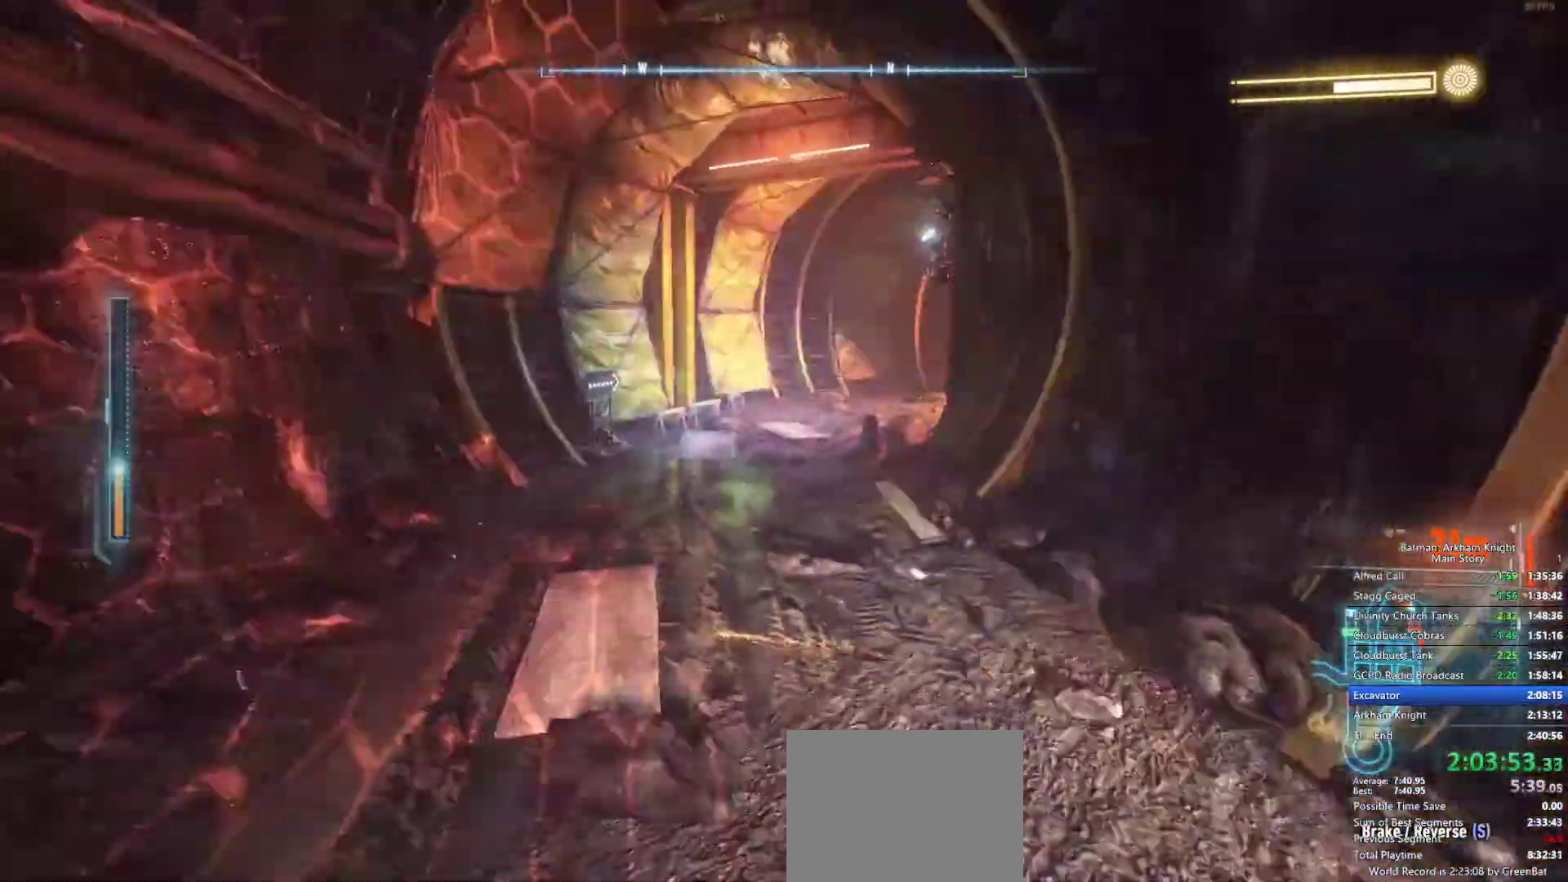
{"dt_ms": 500, "buttons": [], "left_stick": "center", "right_stick": "center"}